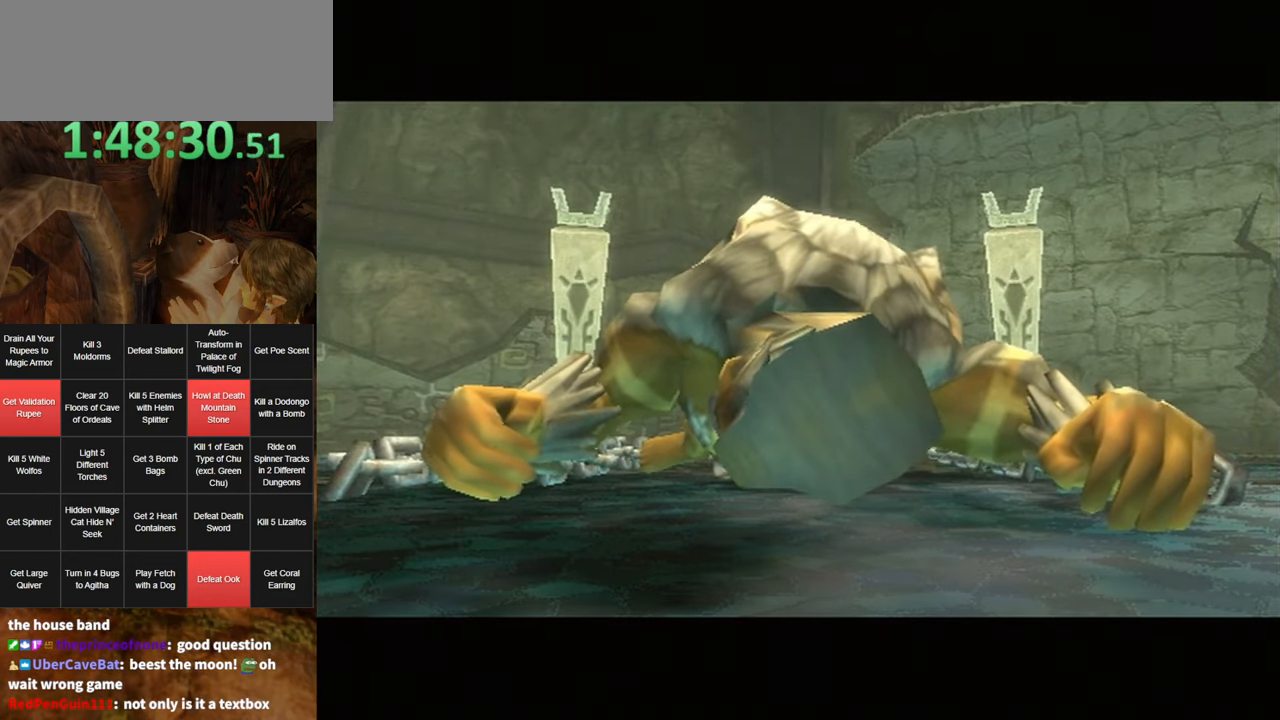
Gameplay with a controller (Nintendo layout); each line is a JSON object with the inputs held at the frame after it. "events" lists button and stick changes between this image and that frame as [ms after this image, input, new state], when the widget could be followed in between. Not read: L3 R3.
{"buttons": [], "left_stick": "down-right", "right_stick": "center", "events": [[484, "left_stick", "down-right"]]}
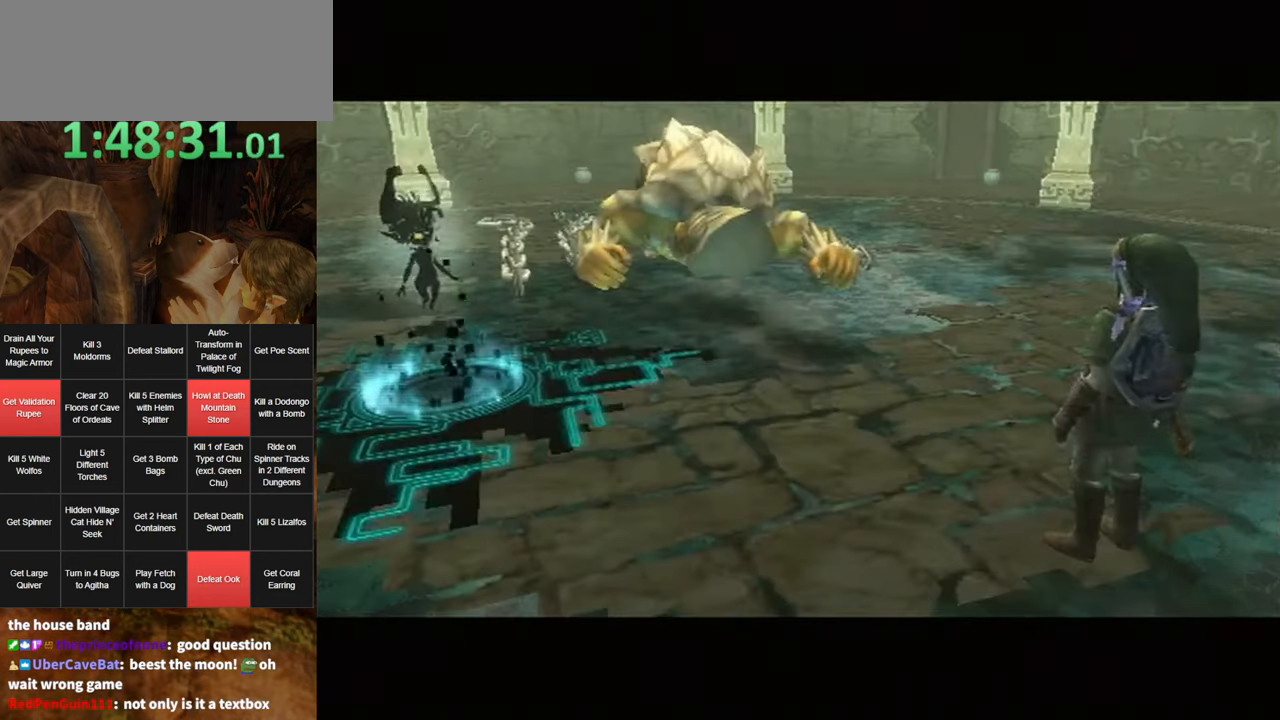
{"buttons": [], "left_stick": "down-right", "right_stick": "center", "events": []}
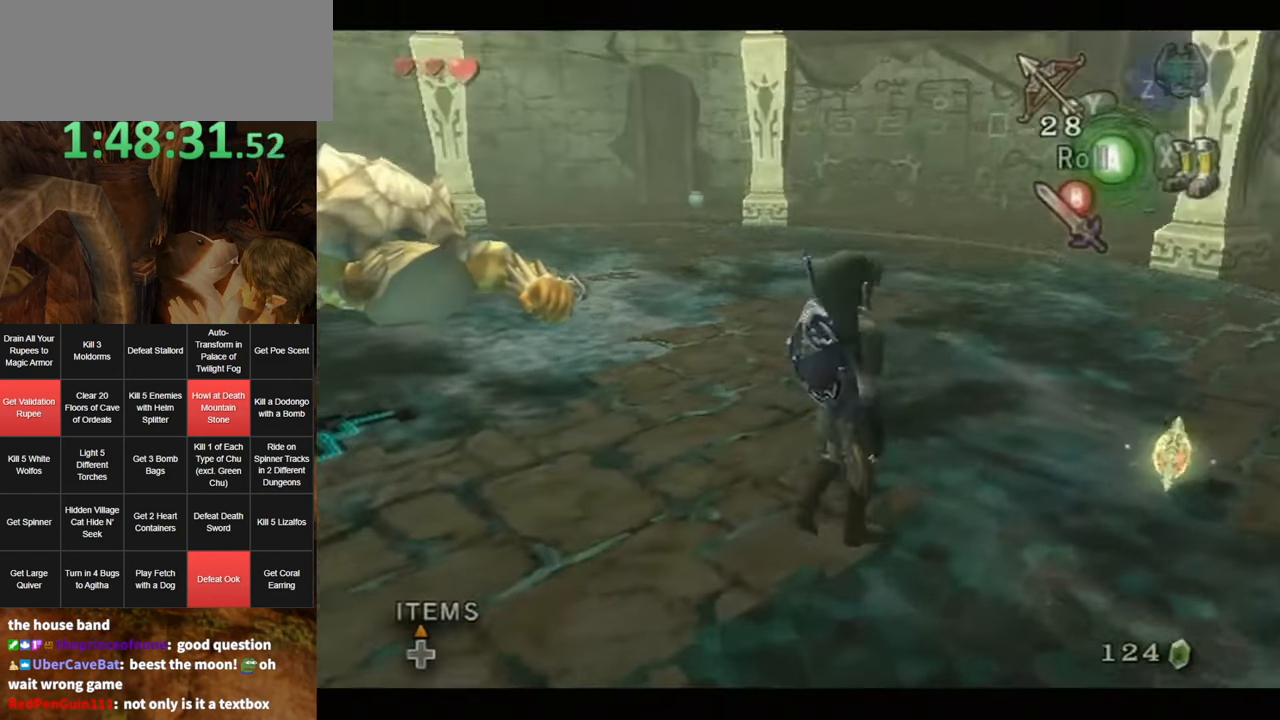
{"buttons": [], "left_stick": "up", "right_stick": "center", "events": [[300, "left_stick", "up-right"], [433, "left_stick", "up"]]}
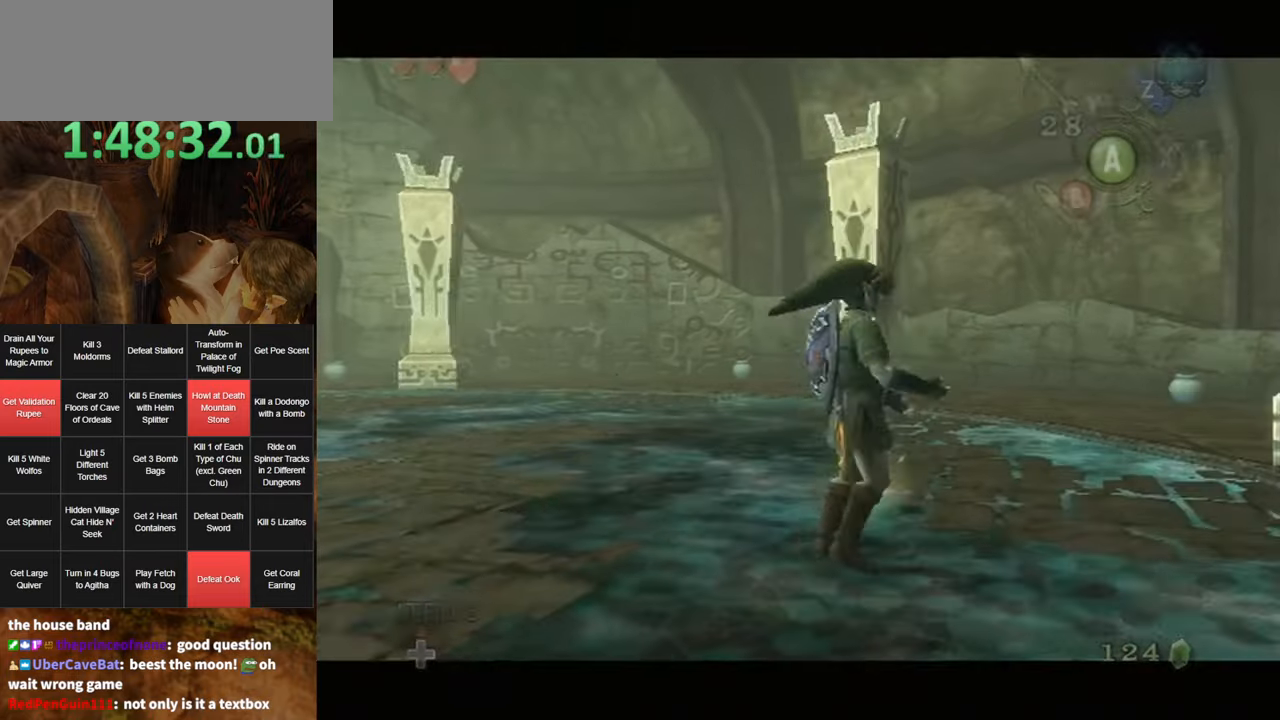
{"buttons": [], "left_stick": "center", "right_stick": "center", "events": [[83, "left_stick", "center"]]}
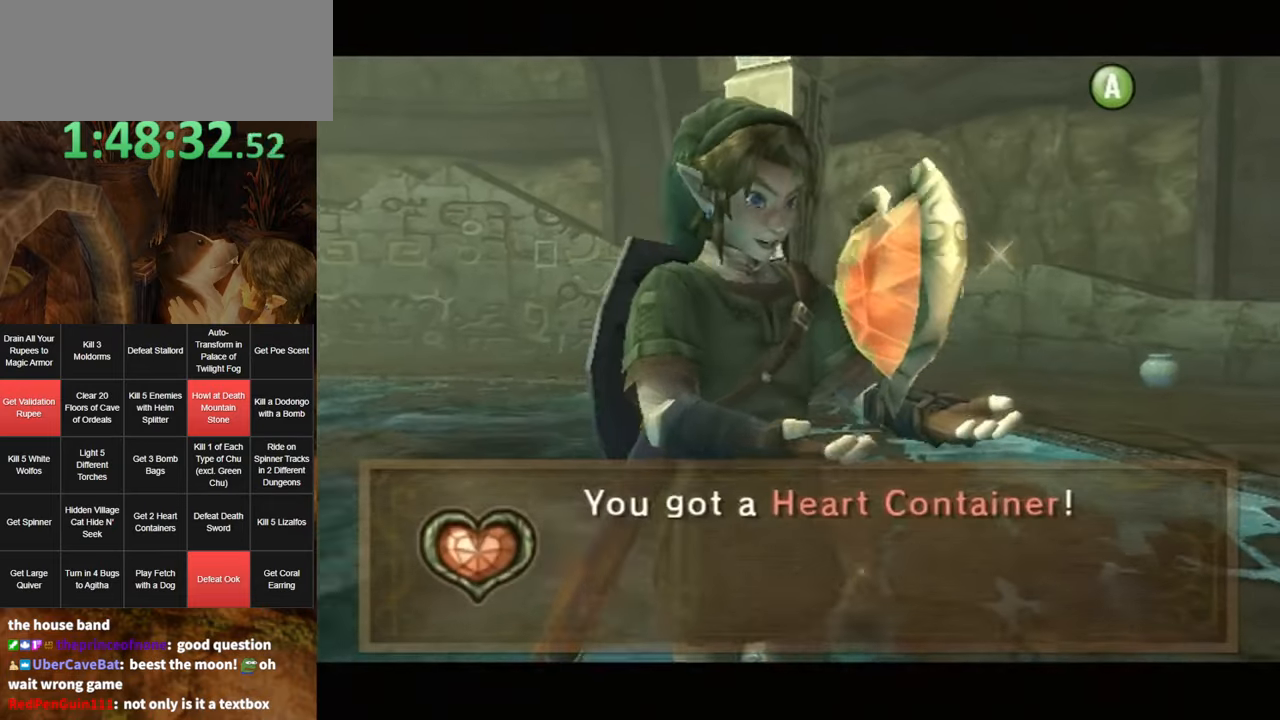
{"buttons": [], "left_stick": "down-left", "right_stick": "center", "events": [[100, "left_stick", "down-left"]]}
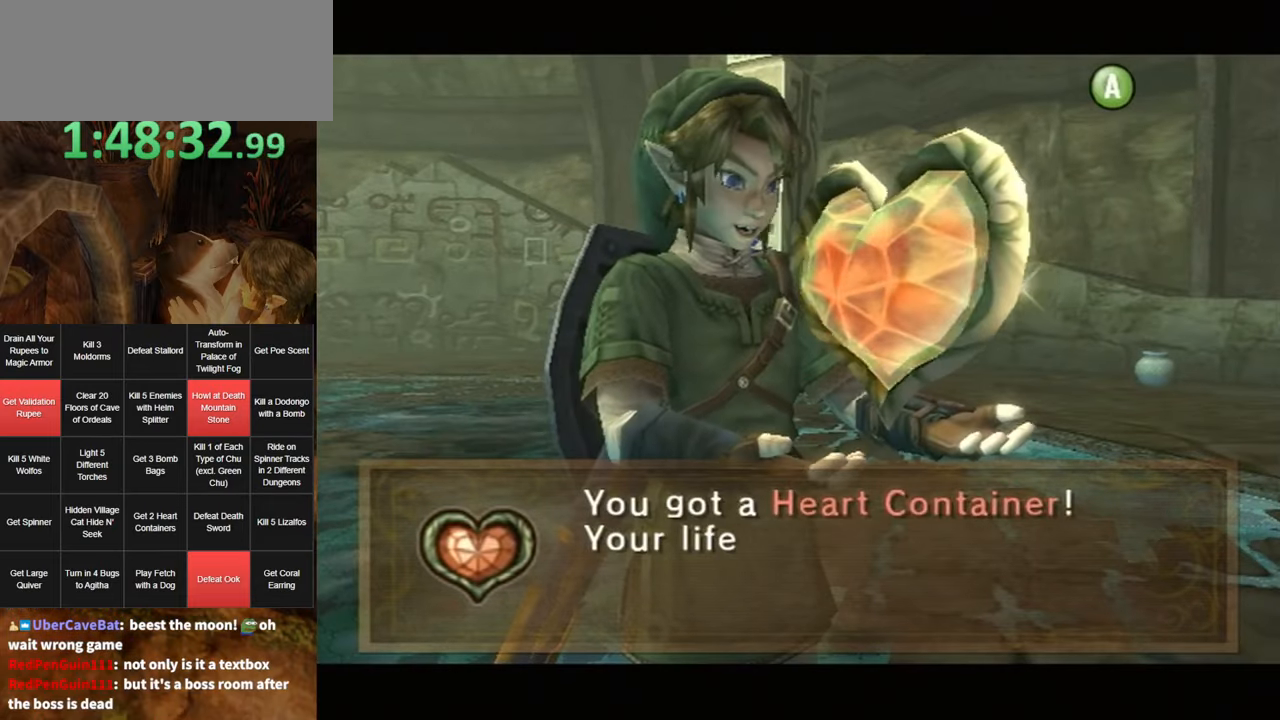
{"buttons": [], "left_stick": "down-left", "right_stick": "center", "events": [[83, "A", "down"], [166, "A", "up"], [266, "A", "down"], [333, "A", "up"], [416, "A", "down"], [483, "A", "up"]]}
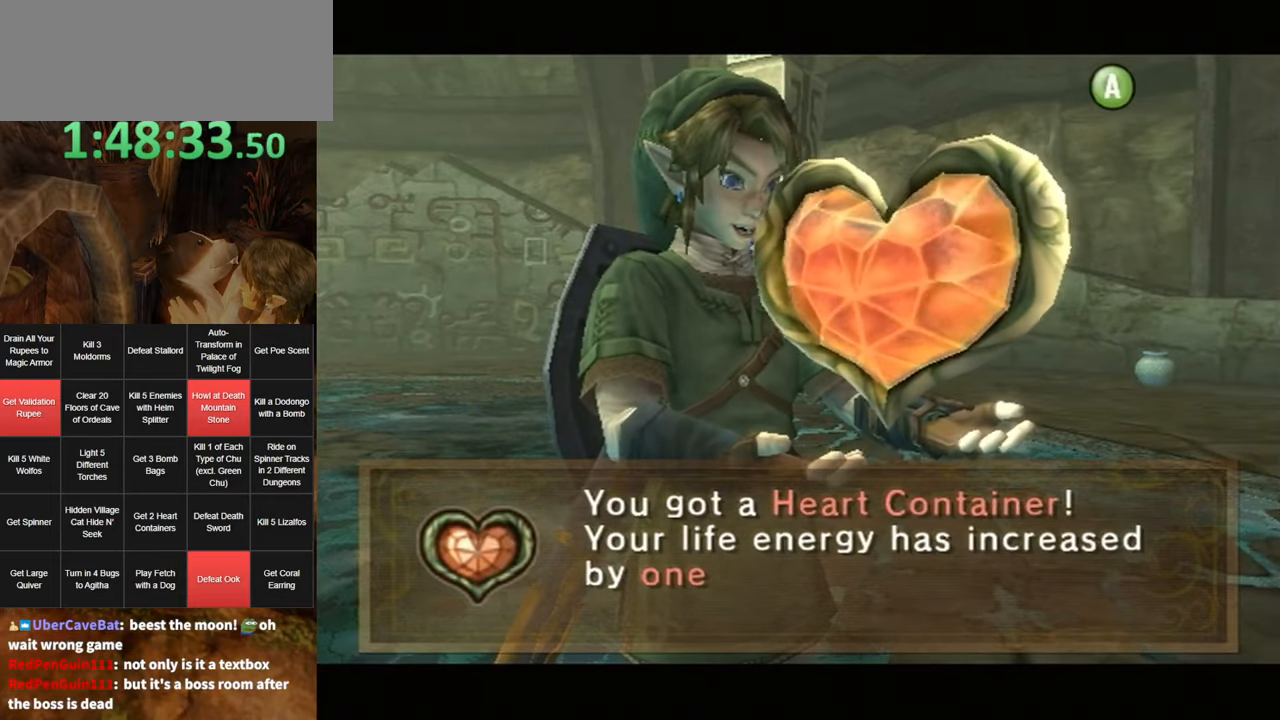
{"buttons": [], "left_stick": "down-left", "right_stick": "center", "events": [[83, "A", "down"], [150, "A", "up"], [200, "A", "down"], [266, "A", "up"], [366, "A", "down"], [416, "A", "up"]]}
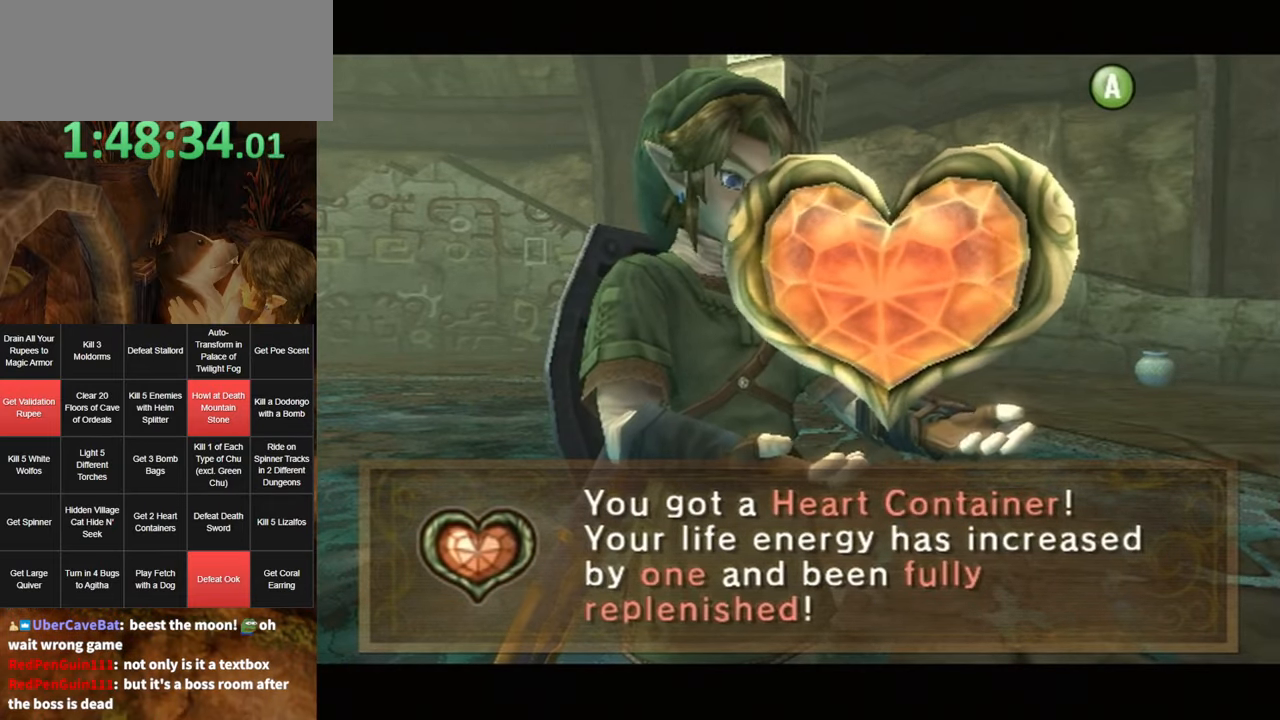
{"buttons": [], "left_stick": "down-left", "right_stick": "center", "events": [[16, "A", "down"], [83, "A", "up"], [150, "A", "down"], [200, "A", "up"], [300, "A", "down"], [333, "A", "up"], [416, "A", "down"], [450, "A", "up"]]}
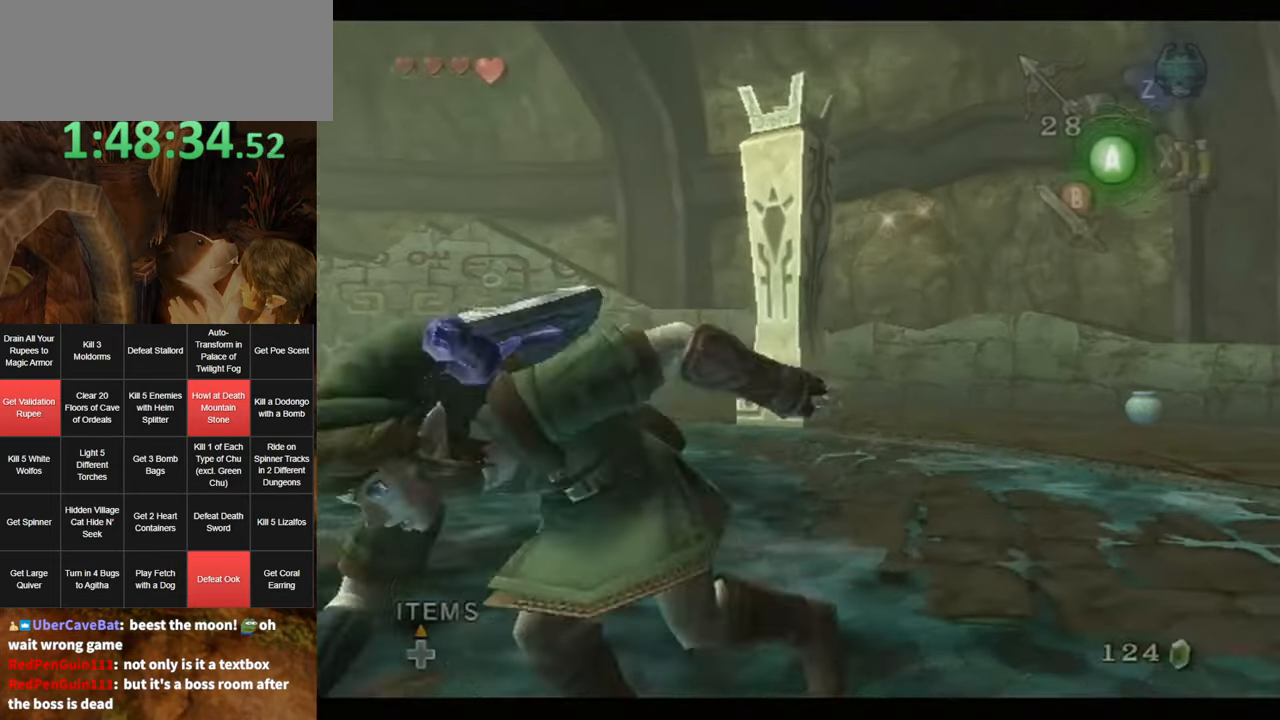
{"buttons": ["L1"], "left_stick": "up", "right_stick": "center", "events": [[50, "A", "down"], [100, "A", "up"], [166, "A", "down"], [200, "A", "up"], [200, "L1", "down"], [266, "left_stick", "center"], [483, "left_stick", "up"]]}
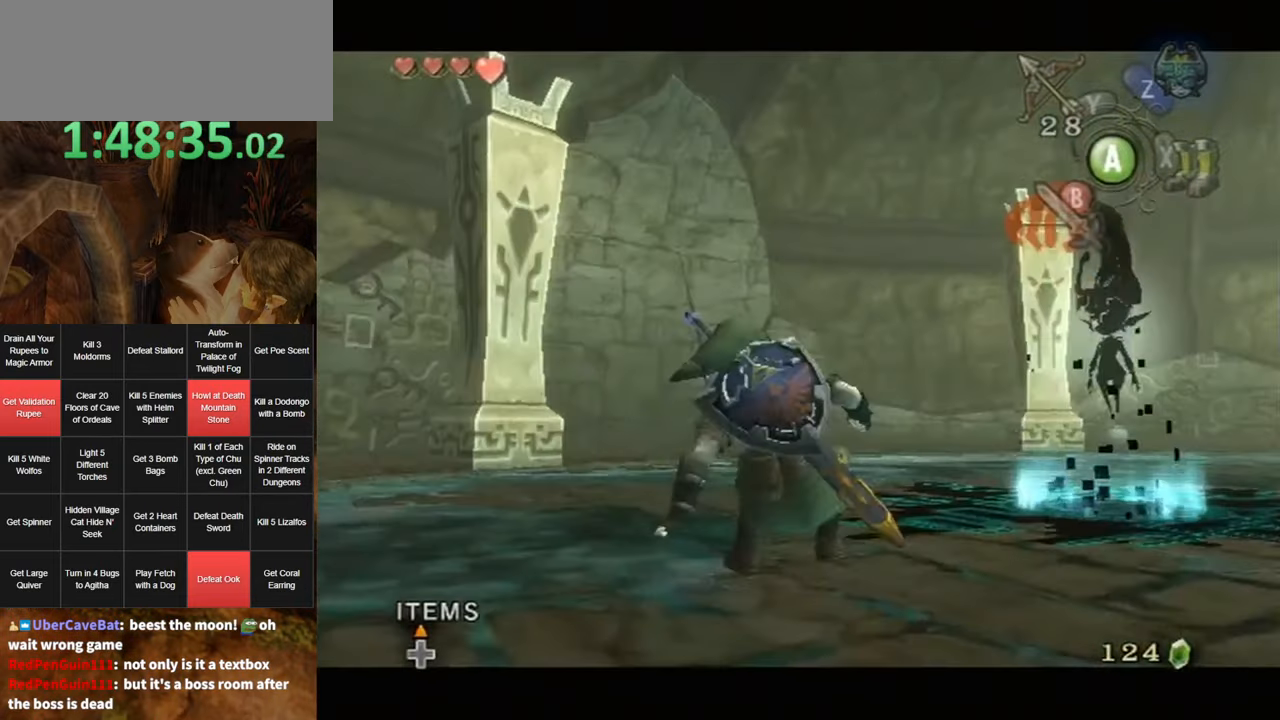
{"buttons": [], "left_stick": "right", "right_stick": "center", "events": [[116, "L1", "up"], [266, "left_stick", "right"]]}
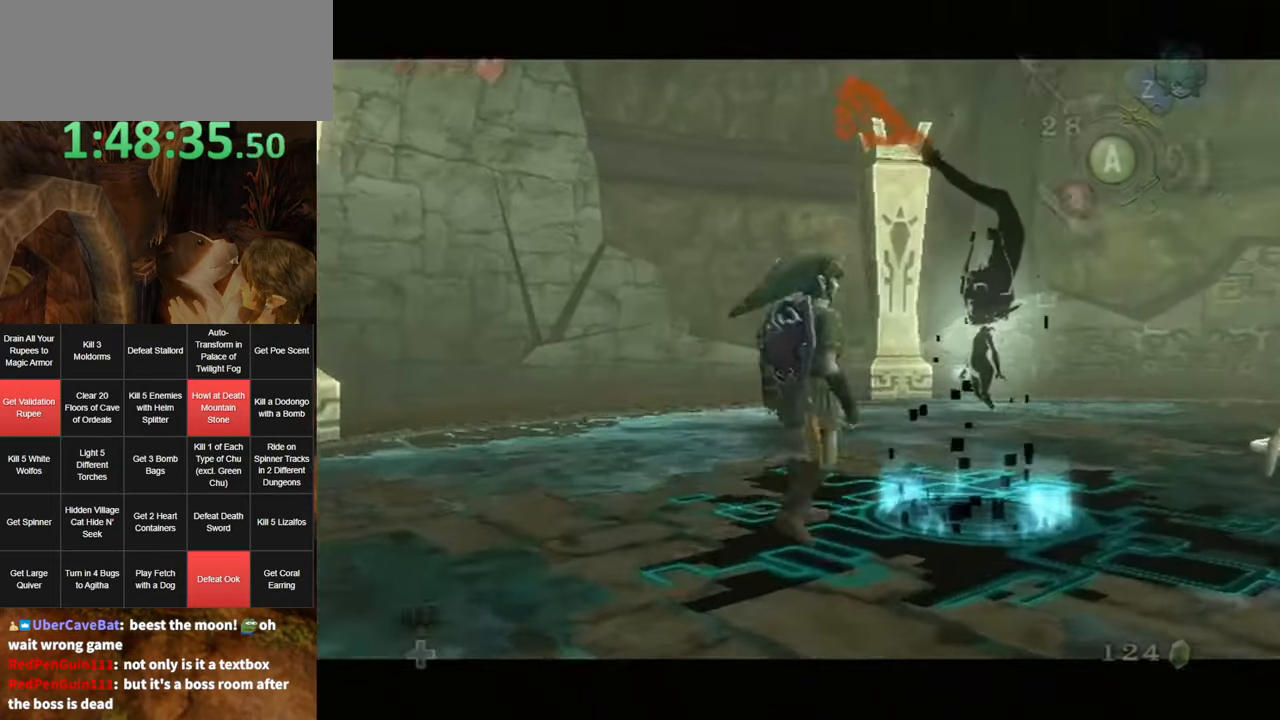
{"buttons": [], "left_stick": "center", "right_stick": "center", "events": [[166, "left_stick", "center"]]}
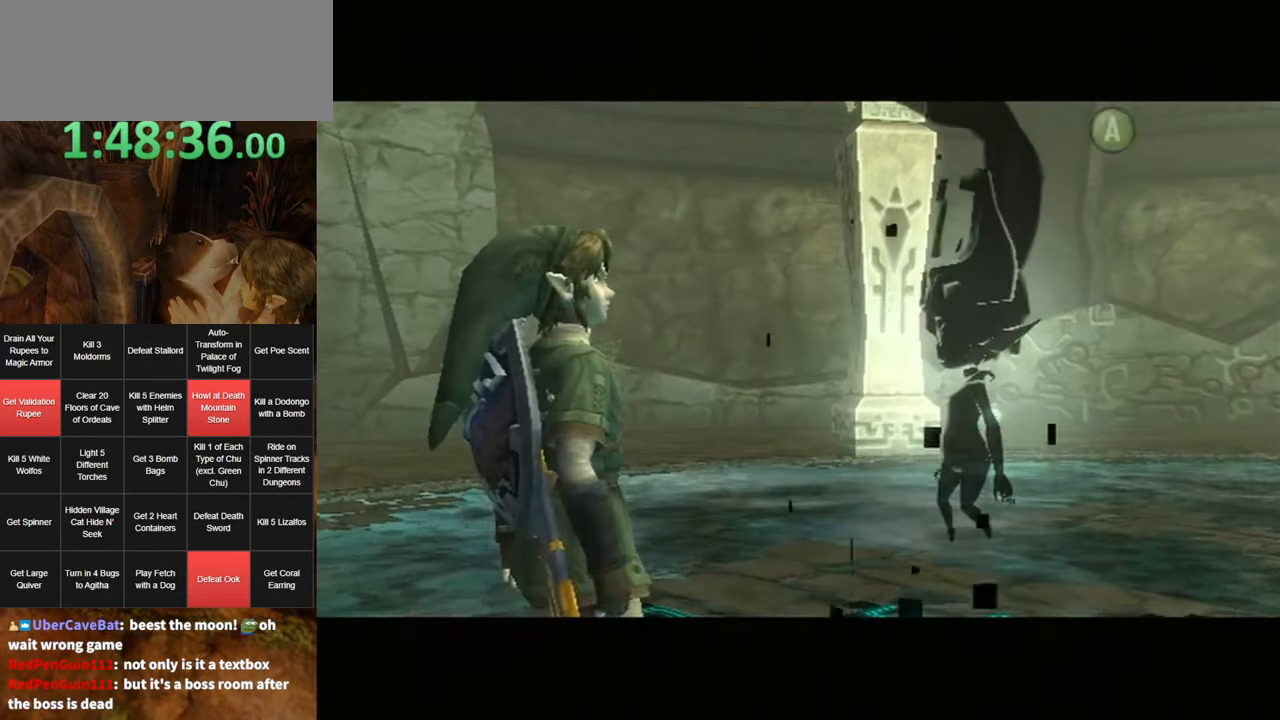
{"buttons": [], "left_stick": "center", "right_stick": "center", "events": [[16, "A", "down"], [50, "A", "up"], [83, "B", "down"], [150, "B", "up"], [183, "A", "down"], [200, "B", "down"], [233, "A", "up"], [266, "B", "up"], [300, "A", "down"], [333, "A", "up"], [333, "B", "down"], [366, "B", "up"], [400, "A", "down"], [433, "A", "up"], [466, "B", "down"], [500, "B", "up"]]}
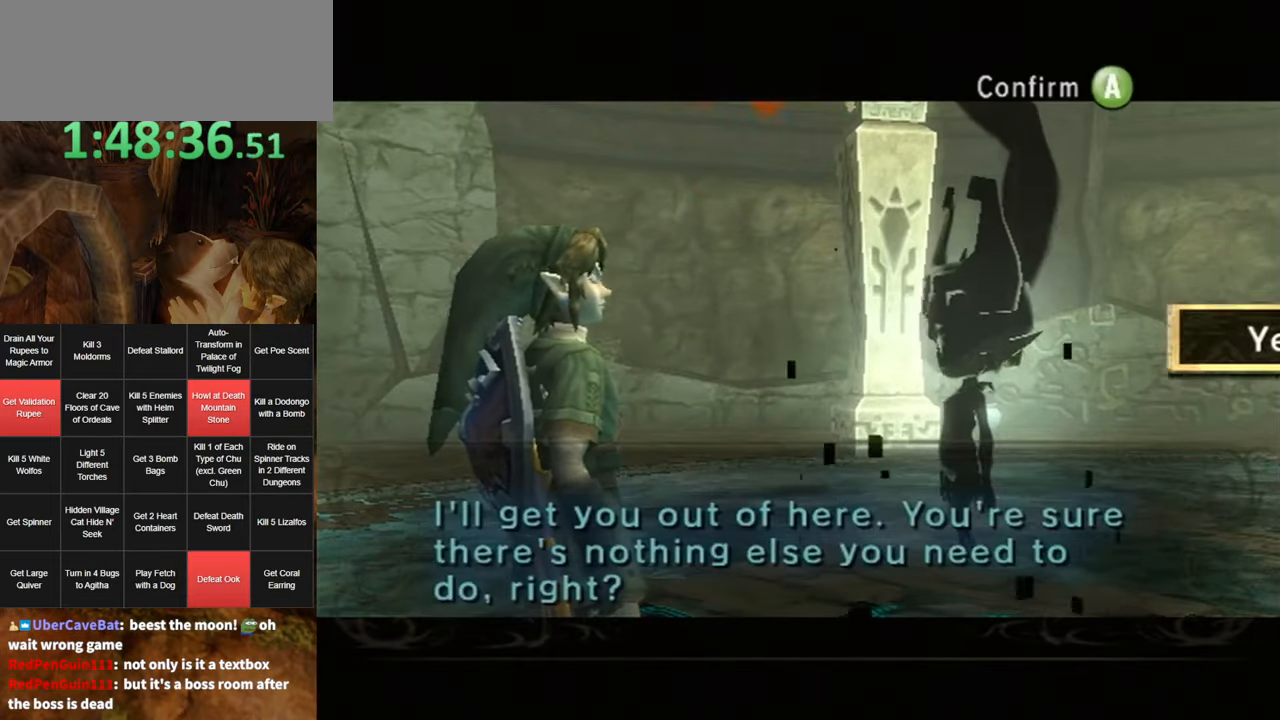
{"buttons": [], "left_stick": "center", "right_stick": "center", "events": [[33, "A", "down"], [50, "A", "up"], [50, "B", "down"], [83, "B", "up"], [133, "A", "down"], [200, "A", "up"], [300, "A", "down"], [317, "A", "up"], [383, "A", "down"], [450, "A", "up"]]}
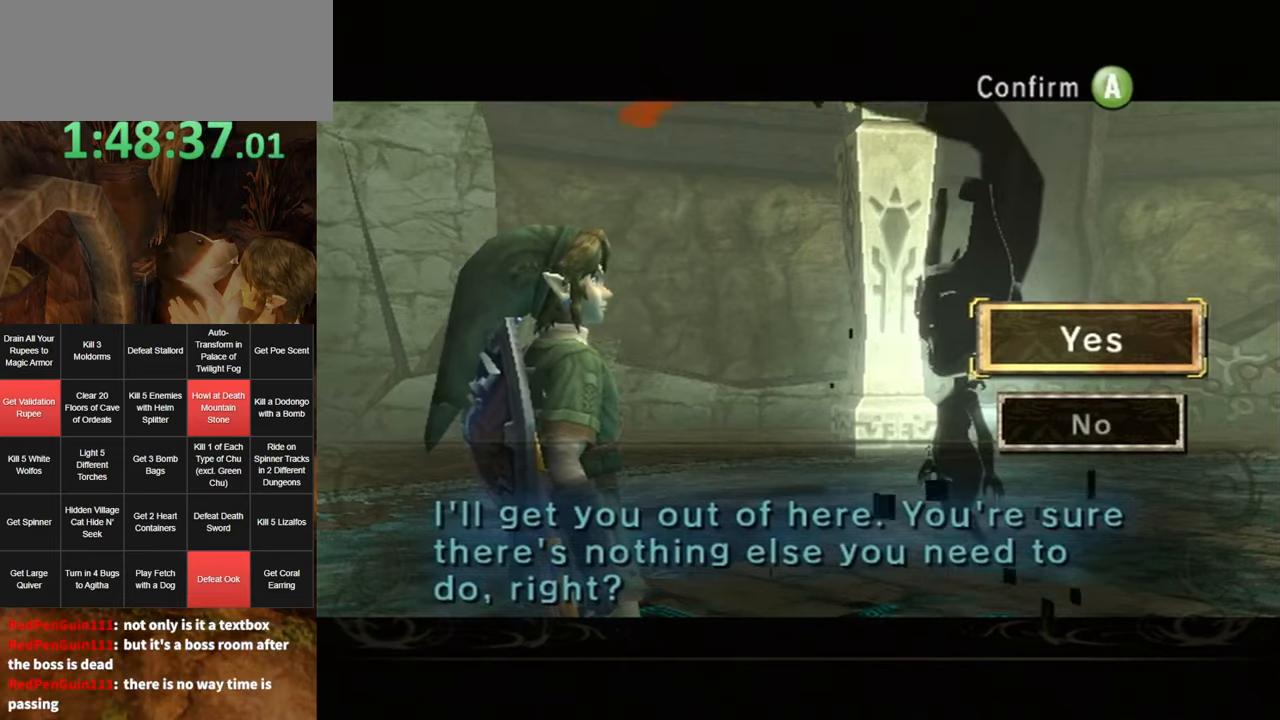
{"buttons": ["B"], "left_stick": "center", "right_stick": "center", "events": [[50, "A", "down"], [83, "A", "up"], [150, "A", "down"], [200, "A", "up"], [300, "A", "down"], [333, "A", "up"], [400, "A", "down"], [450, "A", "up"], [483, "B", "down"]]}
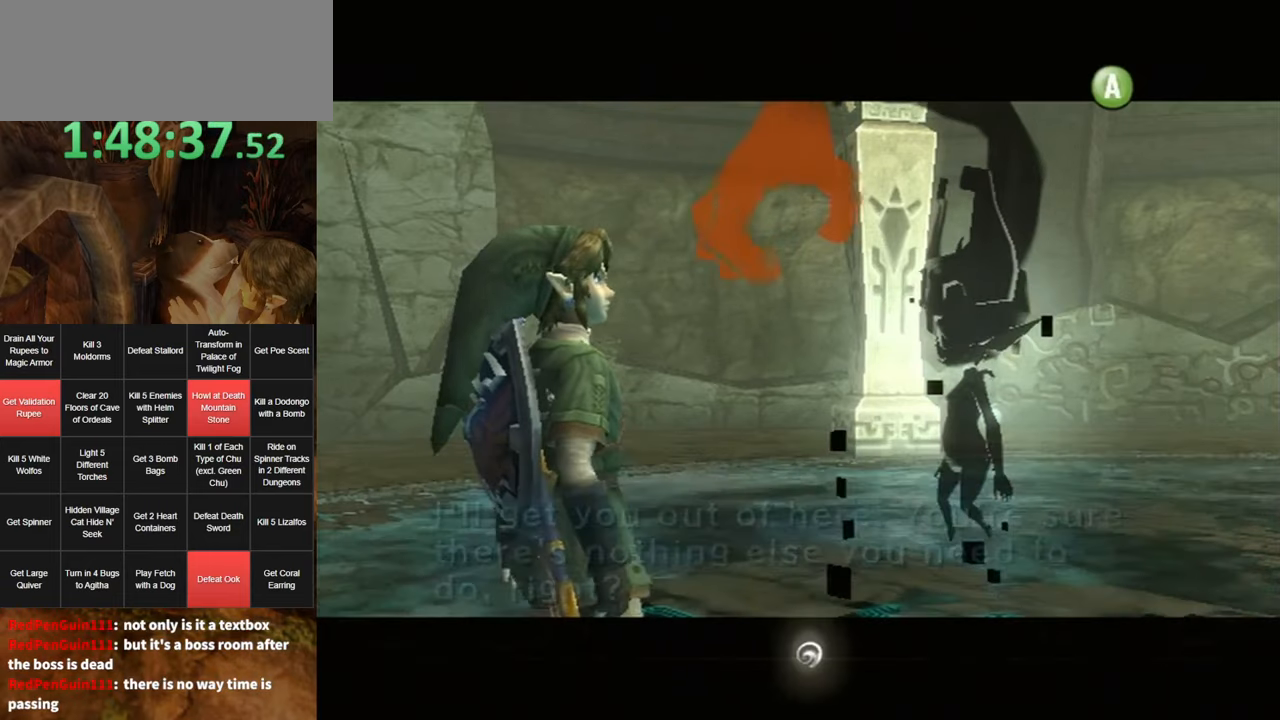
{"buttons": ["A"], "left_stick": "center", "right_stick": "center", "events": [[17, "A", "down"], [17, "B", "up"], [83, "A", "up"], [117, "B", "down"], [150, "A", "down"], [150, "B", "up"], [217, "A", "up"], [217, "B", "down"], [250, "B", "up"], [300, "A", "down"], [333, "A", "up"], [333, "B", "down"], [367, "B", "up"], [400, "A", "down"], [433, "A", "up"], [433, "B", "down"], [483, "A", "down"], [483, "B", "up"]]}
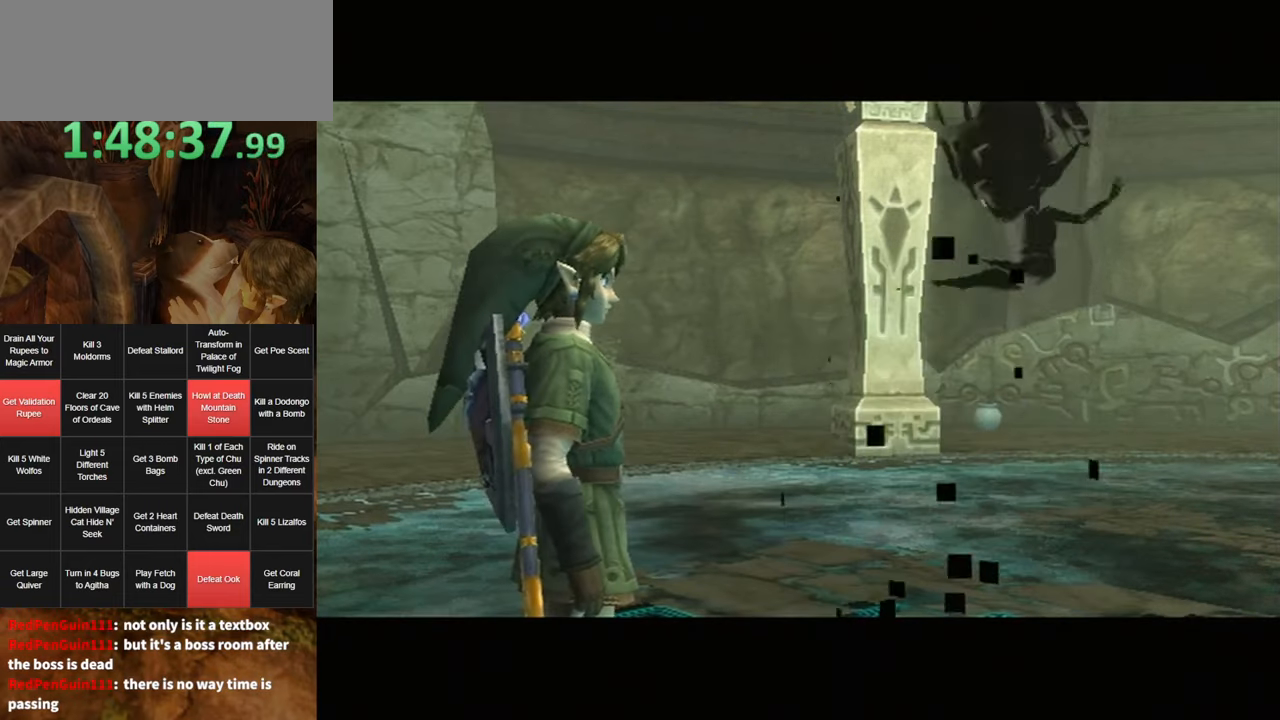
{"buttons": [], "left_stick": "center", "right_stick": "center", "events": [[83, "A", "up"]]}